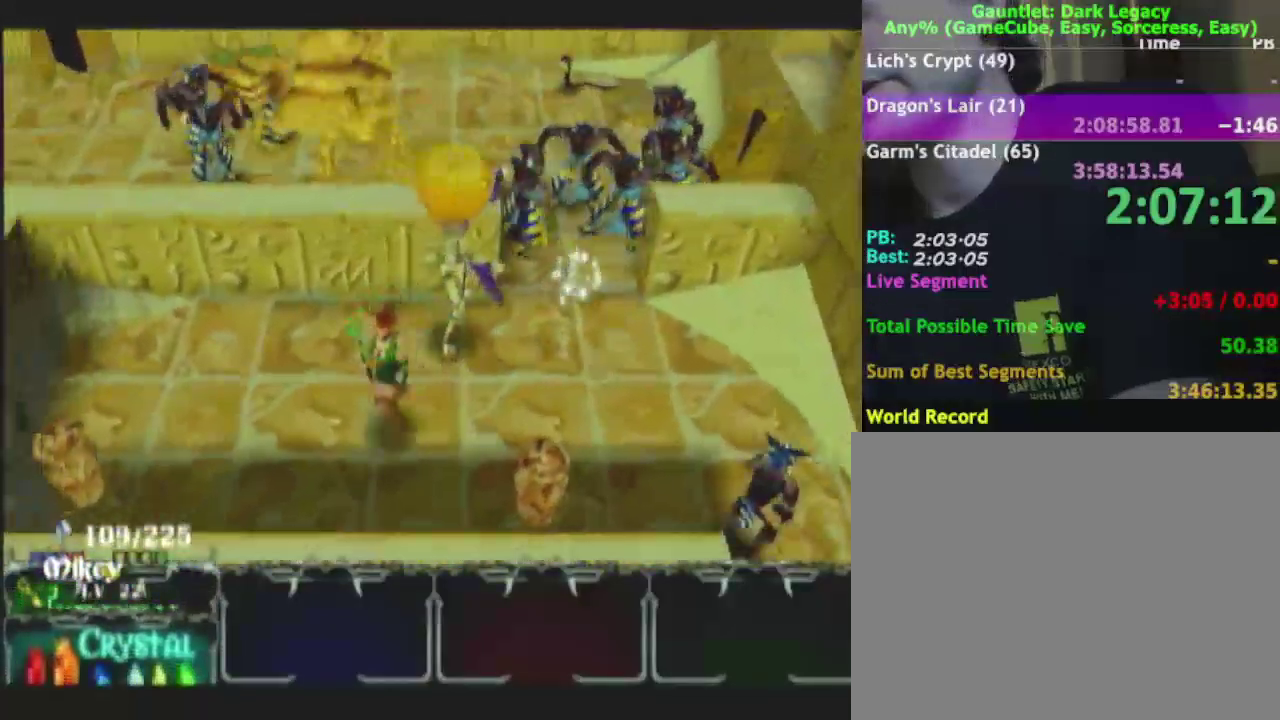
Gameplay with a controller (Nintendo layout); each line is a JSON object with the inputs held at the frame after it. "events" lists button and stick changes between this image and that frame as [ms after this image, input, new state], when the widget could be followed in between. This overlay highlights the sticks when they move; stick clicks (L3 R3) are not distinguishable. Not read: L3 R3.
{"buttons": [], "left_stick": "up-right", "right_stick": "center"}
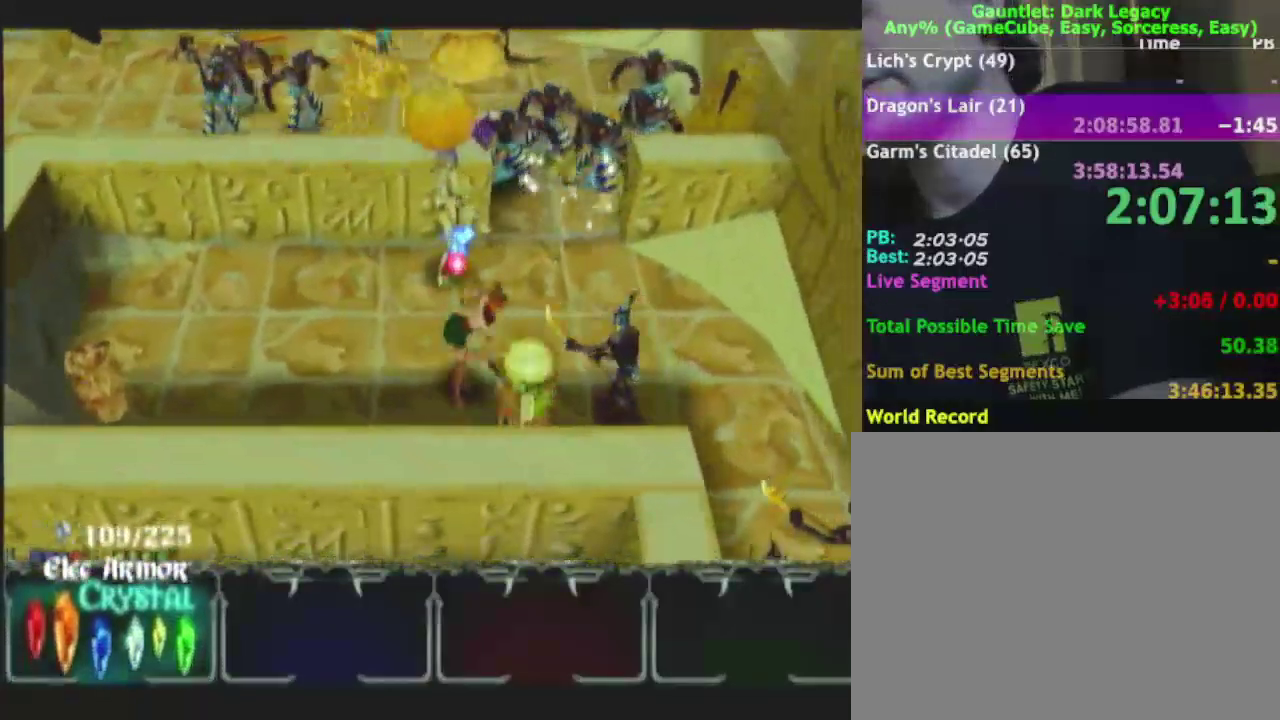
{"buttons": [], "left_stick": "right", "right_stick": "center"}
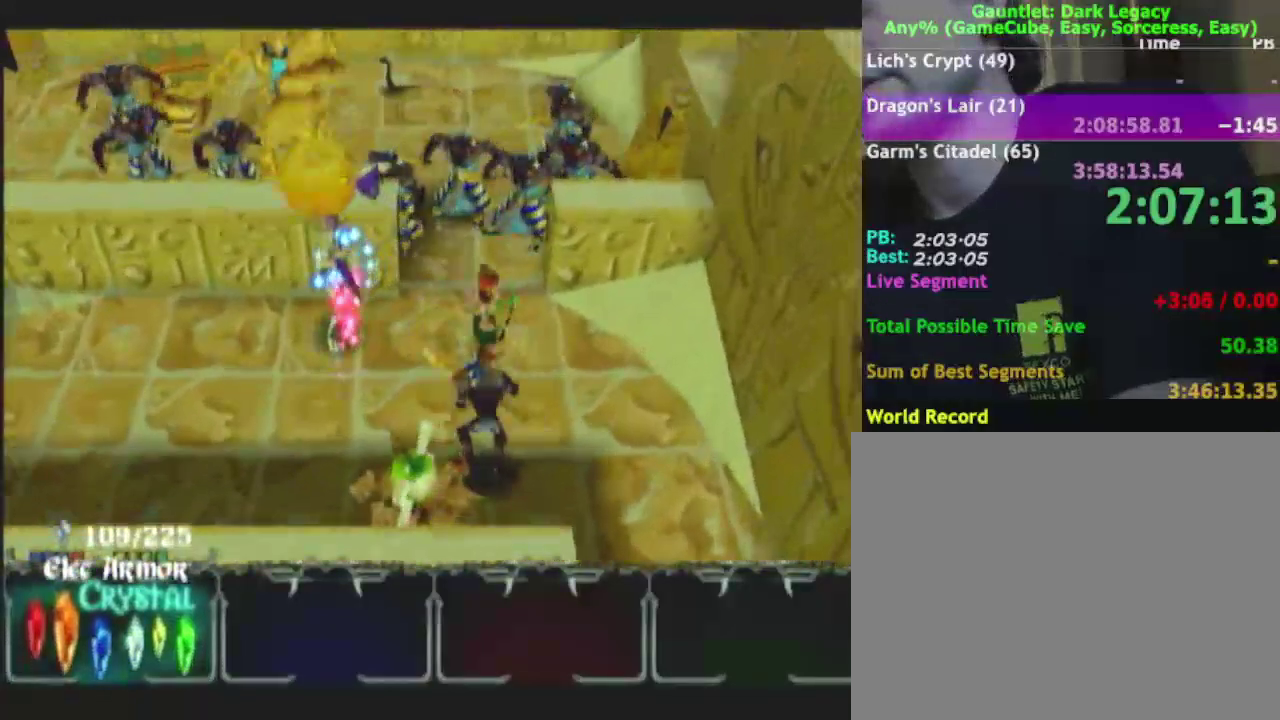
{"buttons": [], "left_stick": "down", "right_stick": "center"}
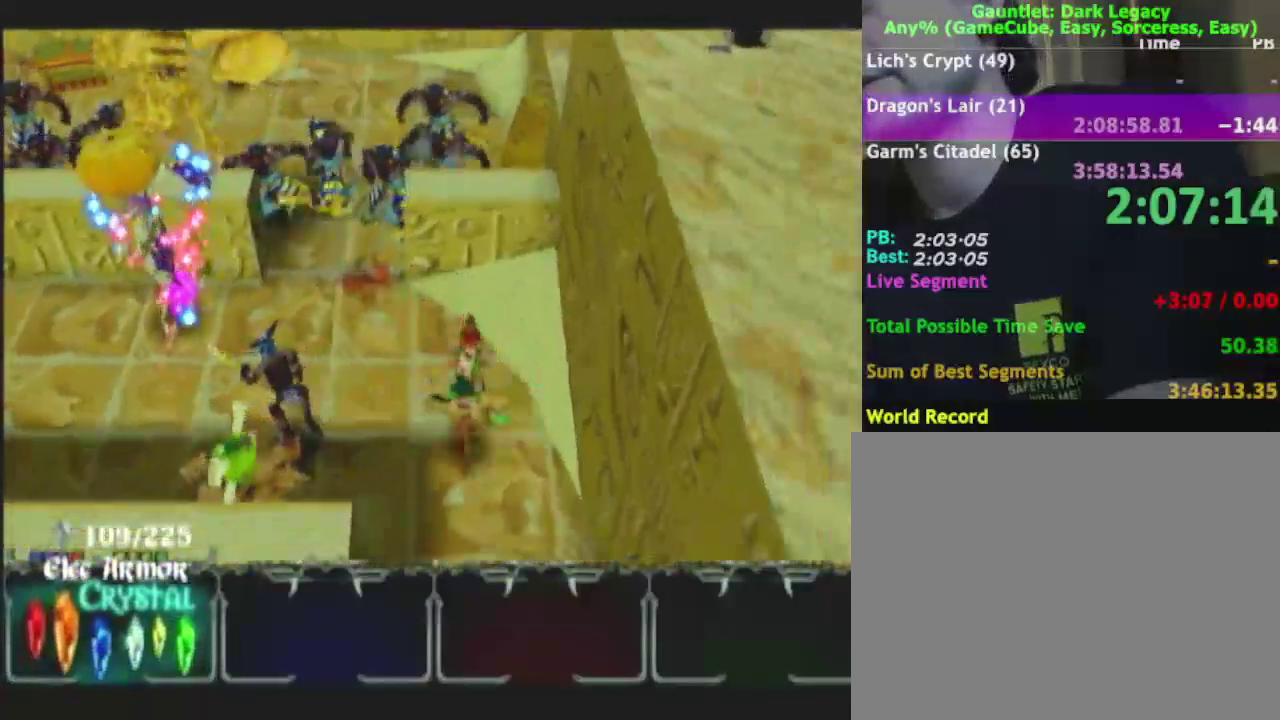
{"buttons": [], "left_stick": "down-left", "right_stick": "center"}
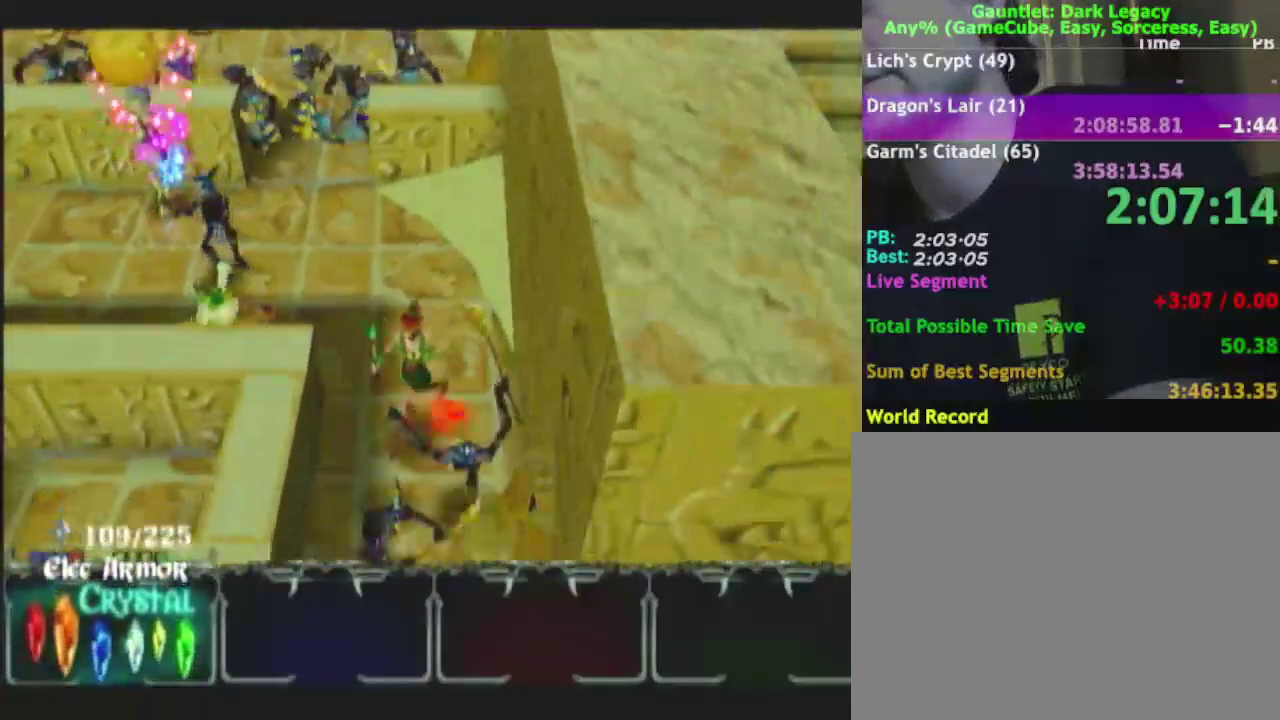
{"buttons": [], "left_stick": "down", "right_stick": "center", "events": [[67, "left_stick", "left"], [117, "left_stick", "up-left"], [233, "left_stick", "down-left"], [333, "left_stick", "down"]]}
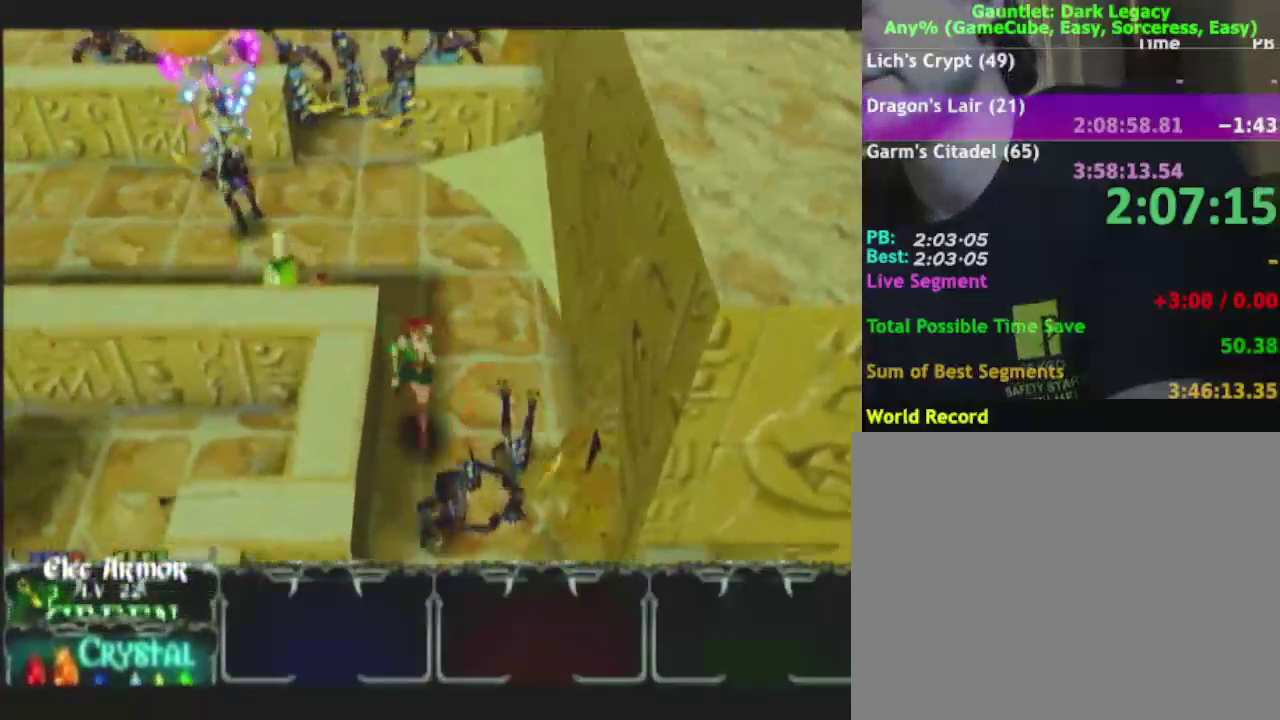
{"buttons": [], "left_stick": "down", "right_stick": "center", "events": [[100, "DPAD_UP", "down"], [150, "left_stick", "down-right"], [167, "DPAD_UP", "up"], [250, "DPAD_UP", "down"], [250, "left_stick", "down"], [317, "DPAD_UP", "up"]]}
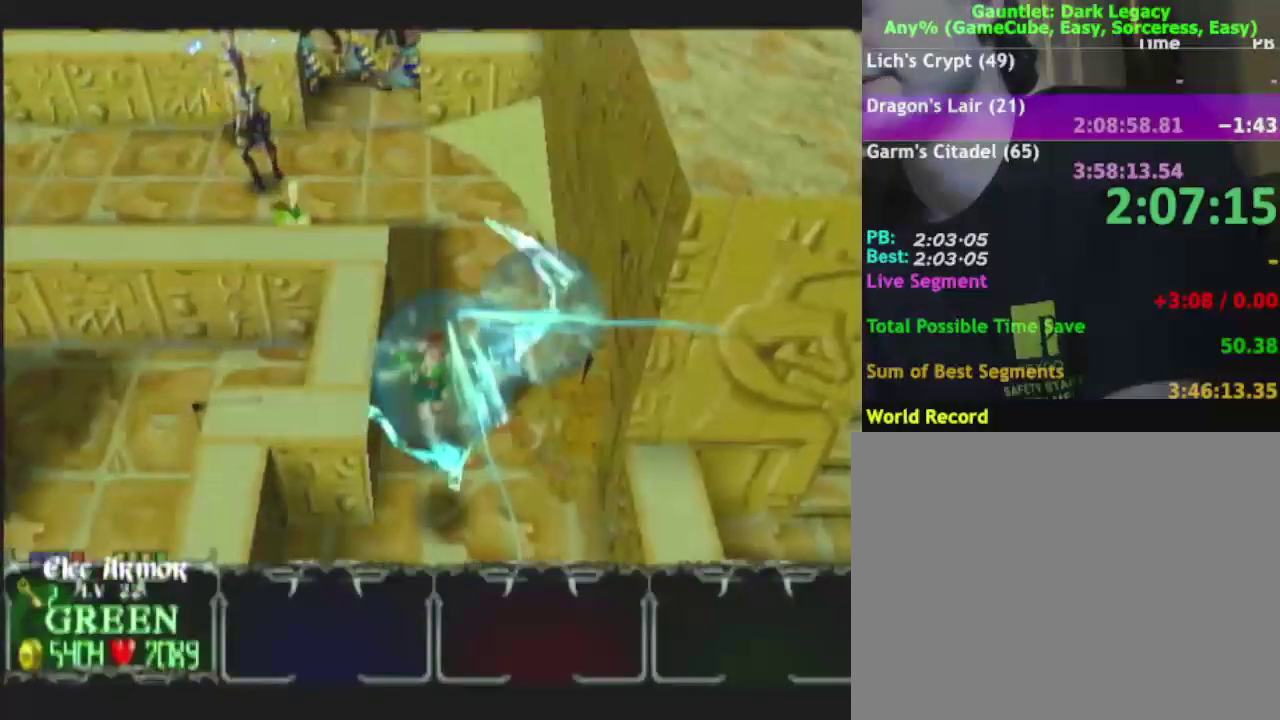
{"buttons": [], "left_stick": "down-left", "right_stick": "center", "events": [[300, "left_stick", "down-left"], [350, "left_stick", "down"], [400, "left_stick", "down-left"]]}
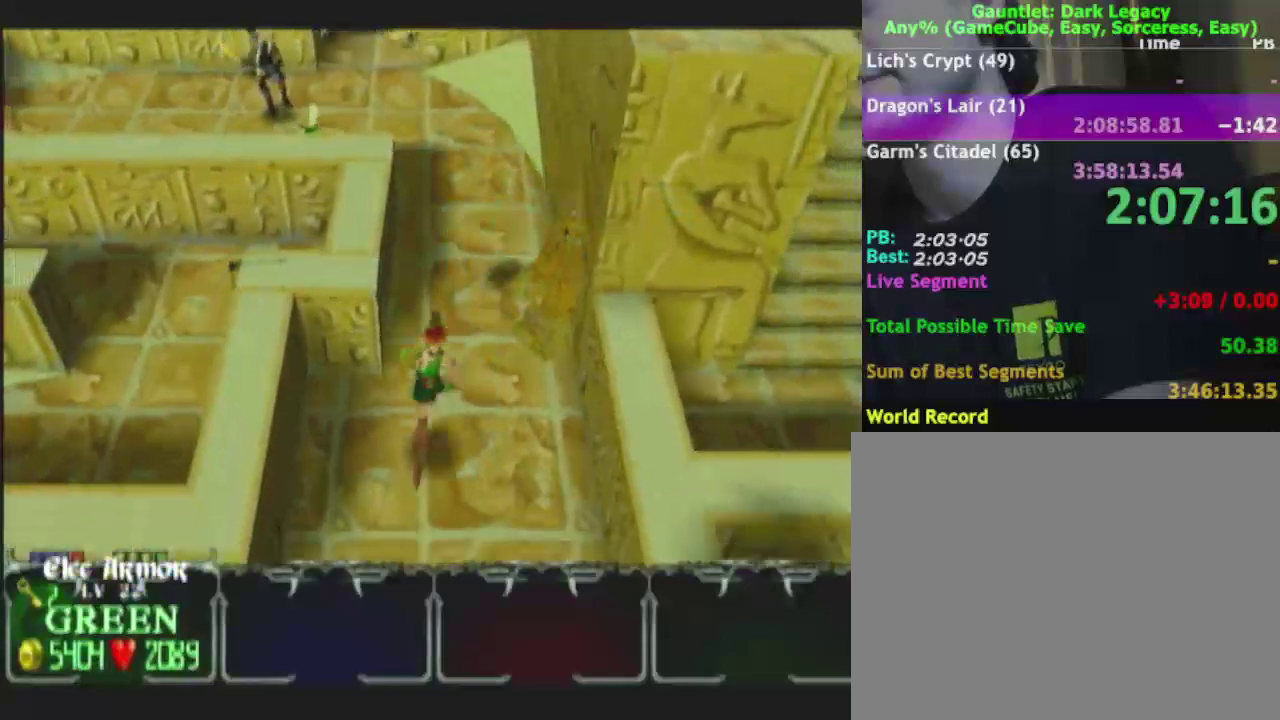
{"buttons": [], "left_stick": "down-left", "right_stick": "center"}
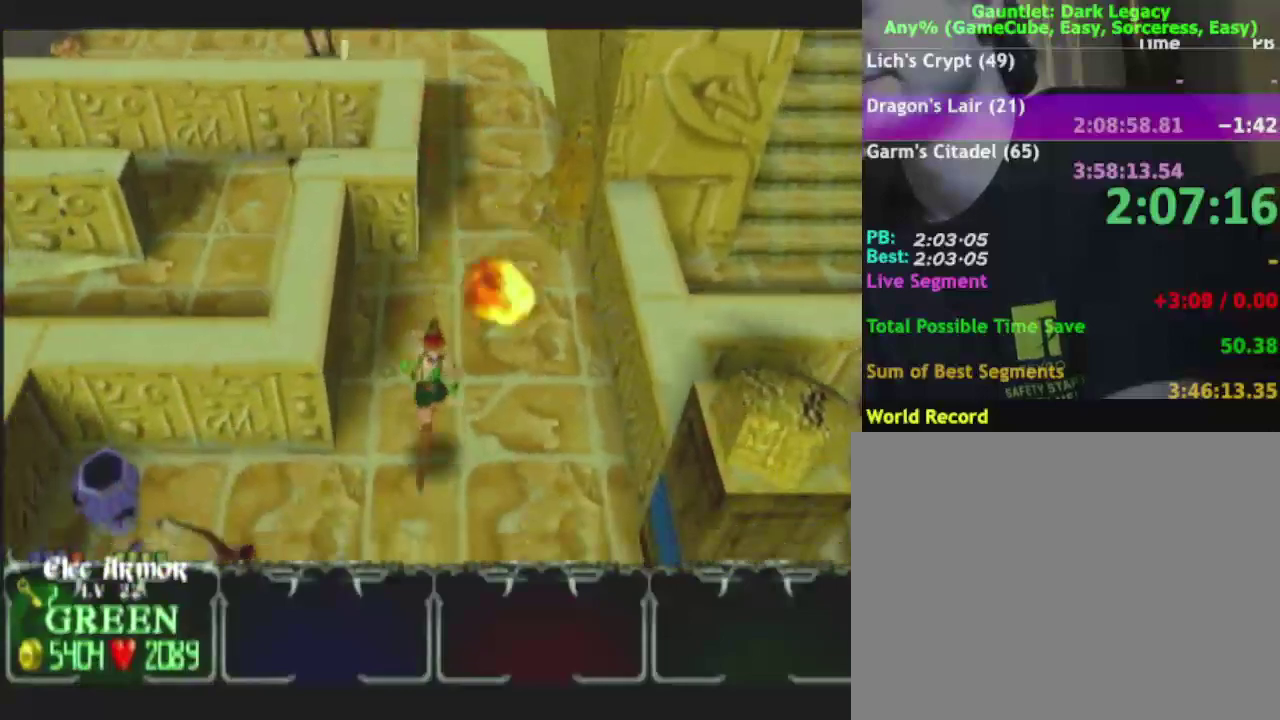
{"buttons": [], "left_stick": "down-left", "right_stick": "center", "events": []}
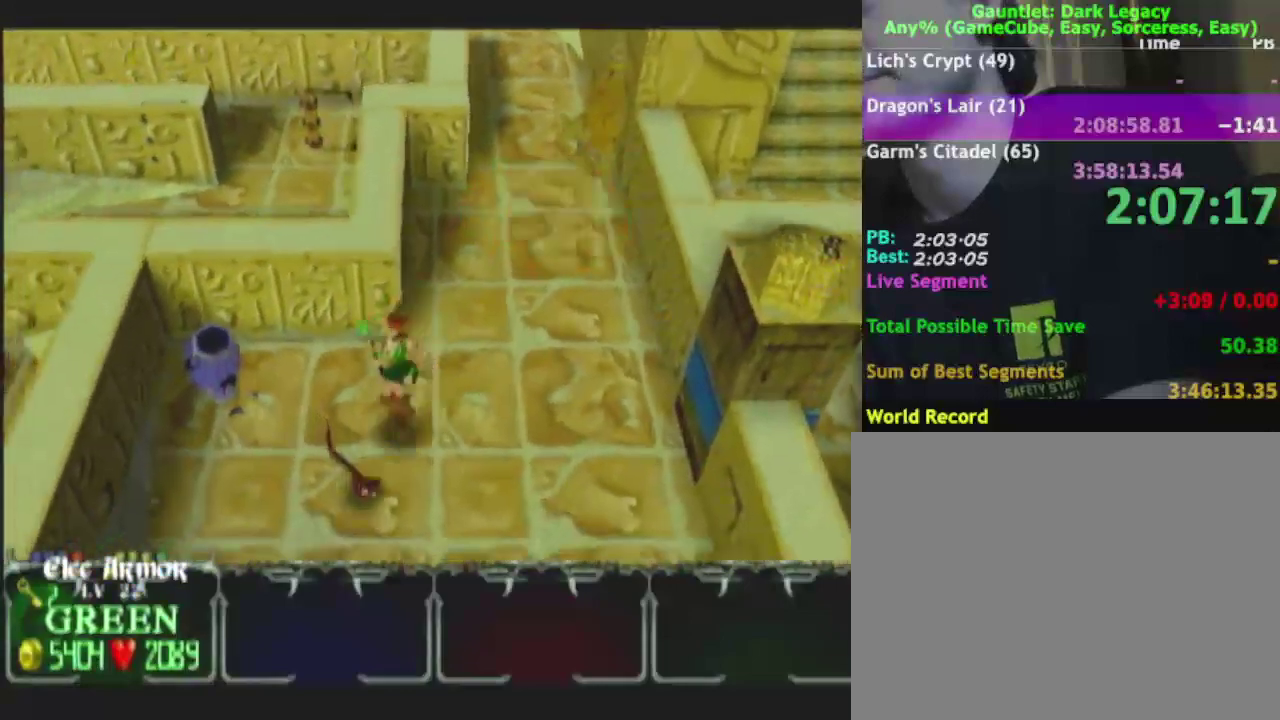
{"buttons": [], "left_stick": "down-left", "right_stick": "center", "events": [[17, "DPAD_UP", "down"], [83, "DPAD_UP", "up"]]}
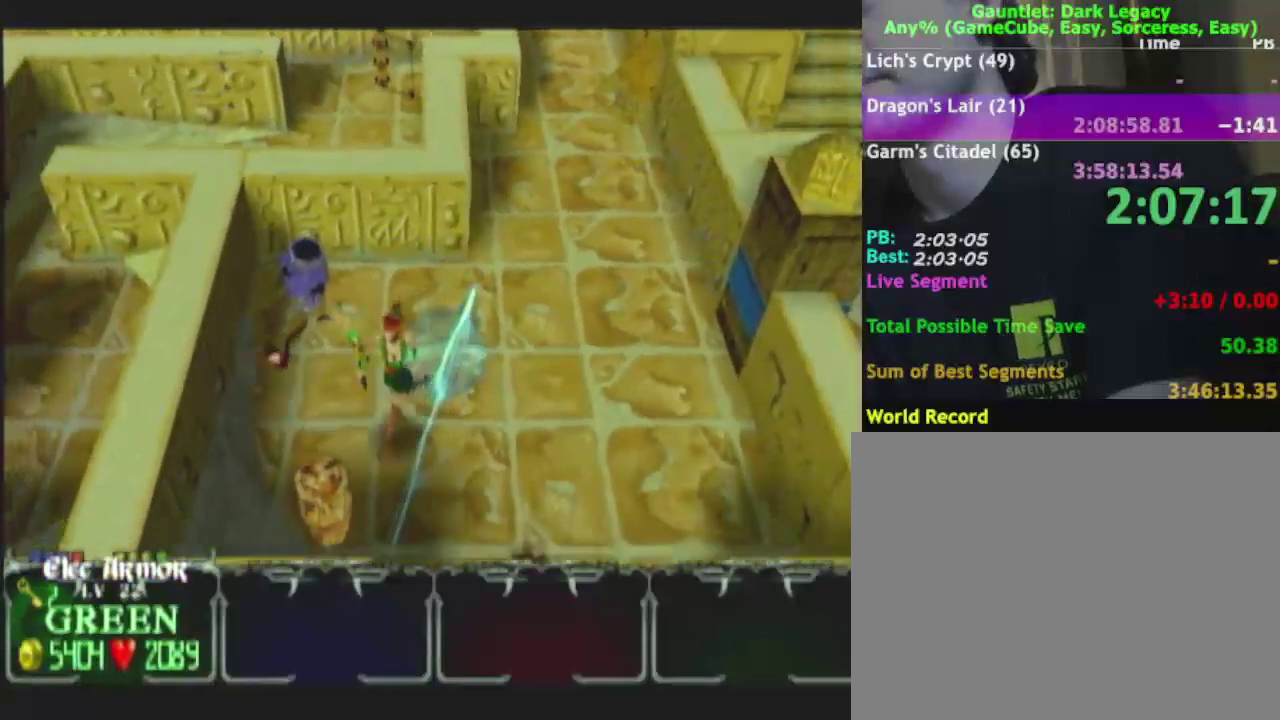
{"buttons": [], "left_stick": "down-left", "right_stick": "center", "events": [[133, "left_stick", "down"], [183, "left_stick", "down-left"], [283, "DPAD_UP", "down"], [317, "left_stick", "down-right"], [350, "DPAD_UP", "up"], [450, "left_stick", "down-left"]]}
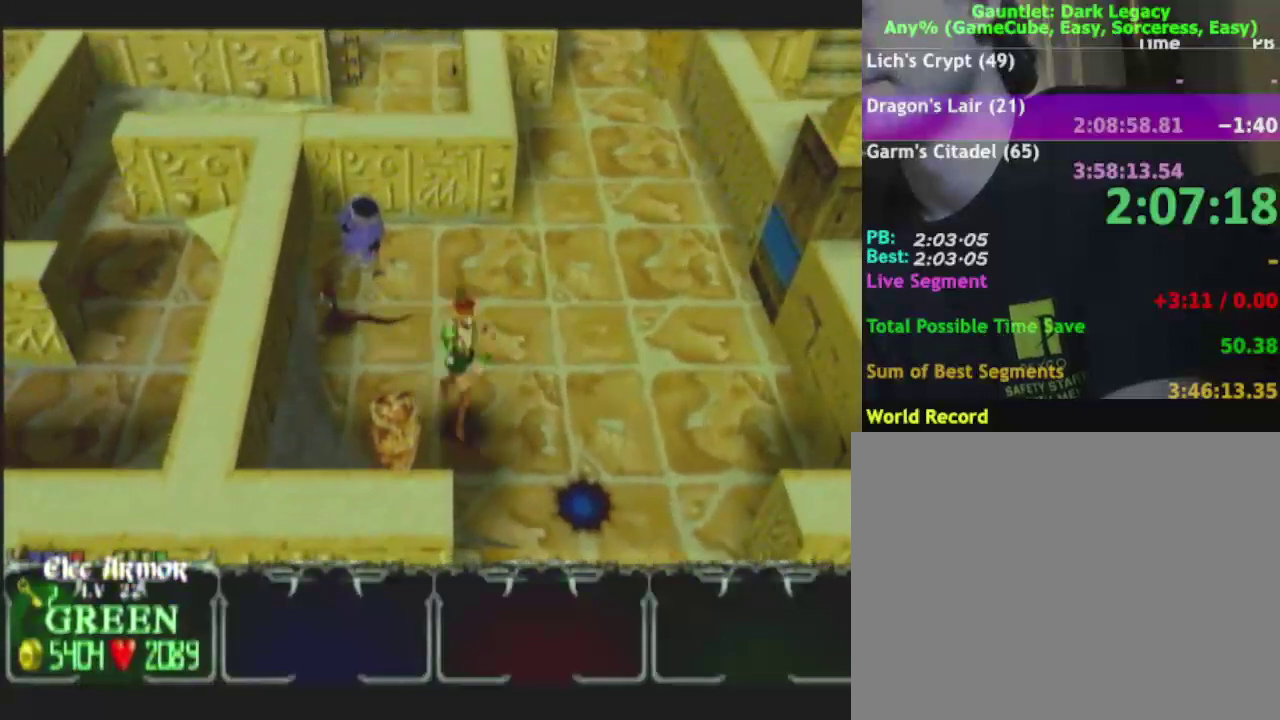
{"buttons": [], "left_stick": "up-left", "right_stick": "center"}
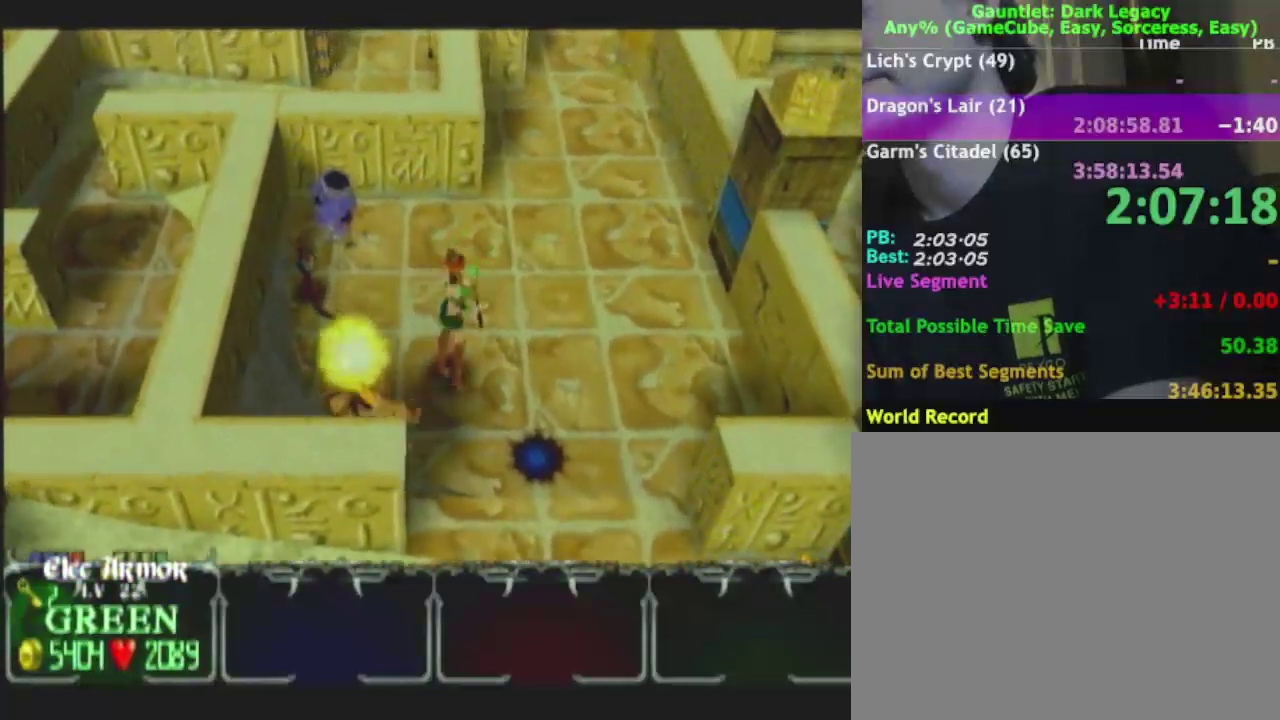
{"buttons": [], "left_stick": "left", "right_stick": "center"}
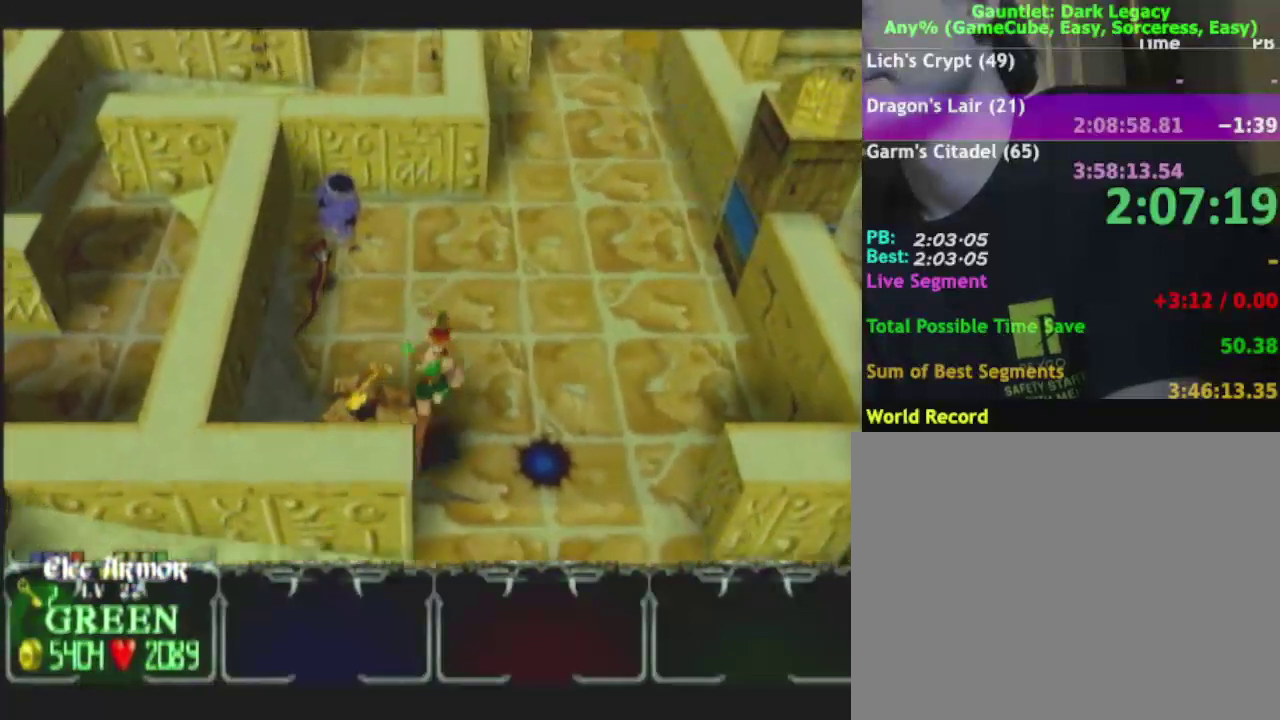
{"buttons": [], "left_stick": "down-right", "right_stick": "center", "events": [[17, "left_stick", "up-left"], [217, "left_stick", "down-right"]]}
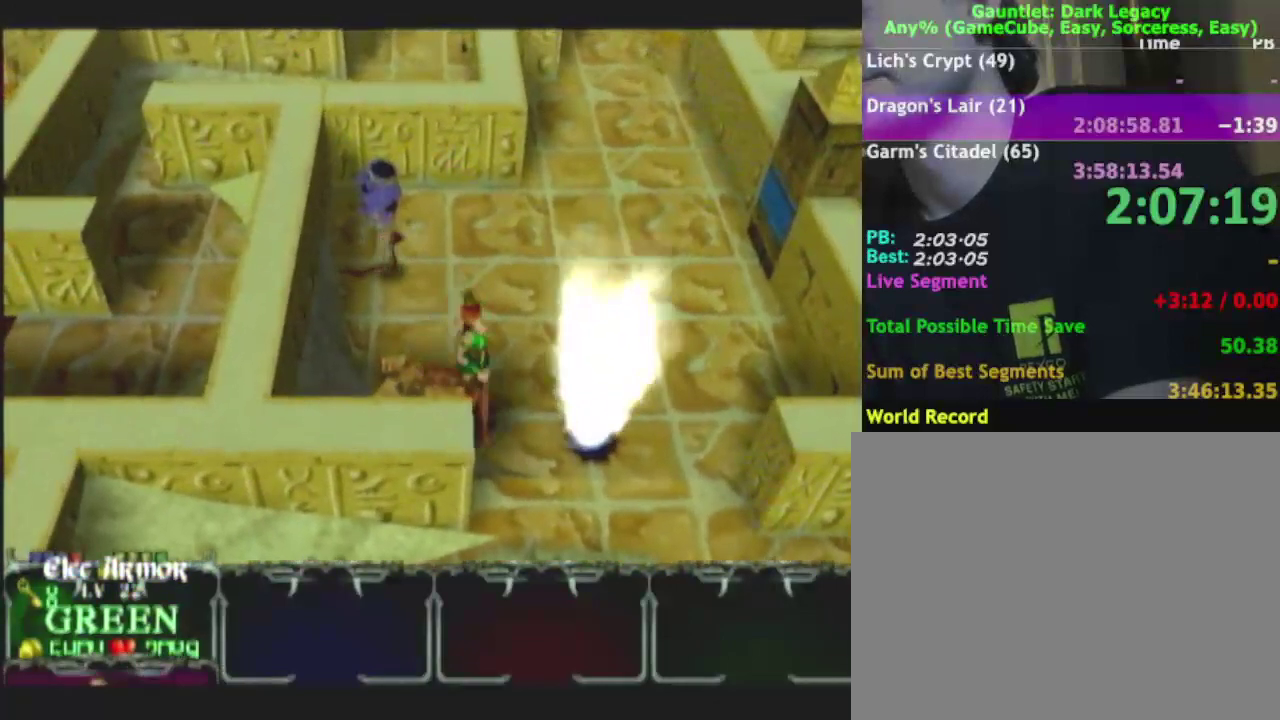
{"buttons": [], "left_stick": "down-right", "right_stick": "center", "events": [[67, "left_stick", "down"], [467, "left_stick", "down-right"]]}
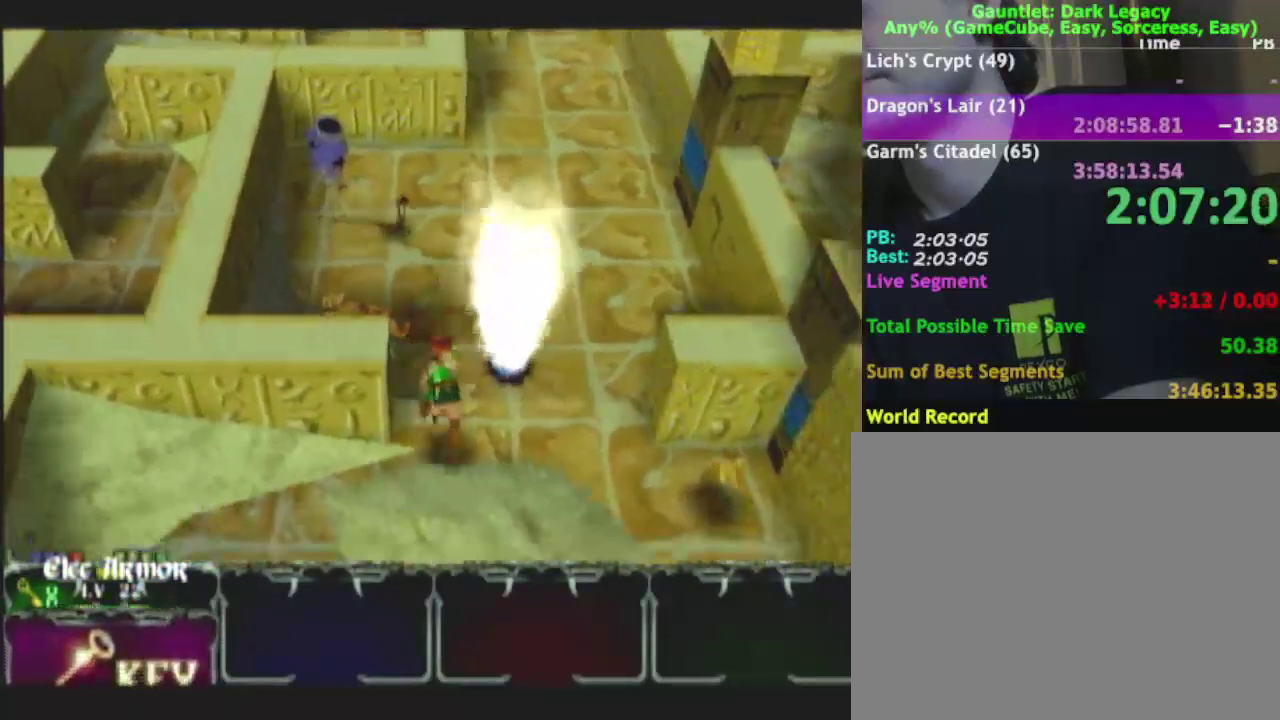
{"buttons": [], "left_stick": "down-right", "right_stick": "center", "events": [[33, "left_stick", "right"], [233, "left_stick", "down-right"]]}
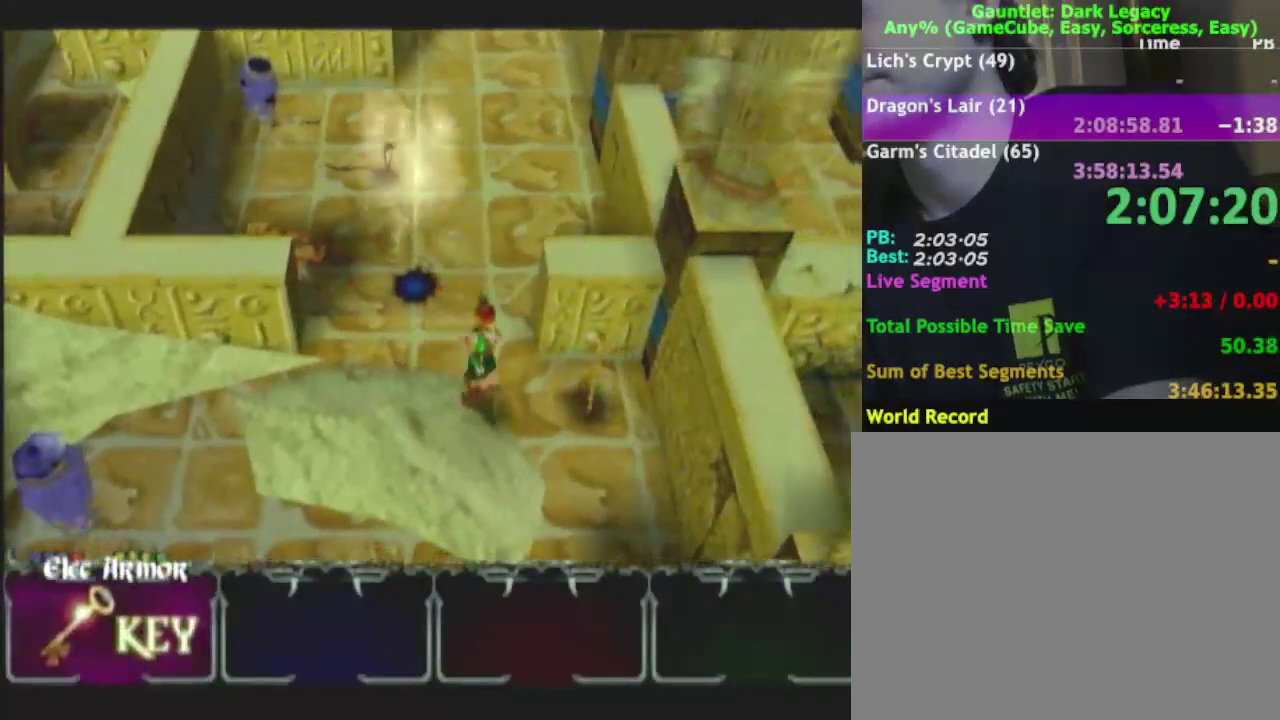
{"buttons": [], "left_stick": "down-left", "right_stick": "center", "events": [[17, "left_stick", "right"], [133, "left_stick", "down-right"], [217, "left_stick", "down"], [283, "left_stick", "down-left"]]}
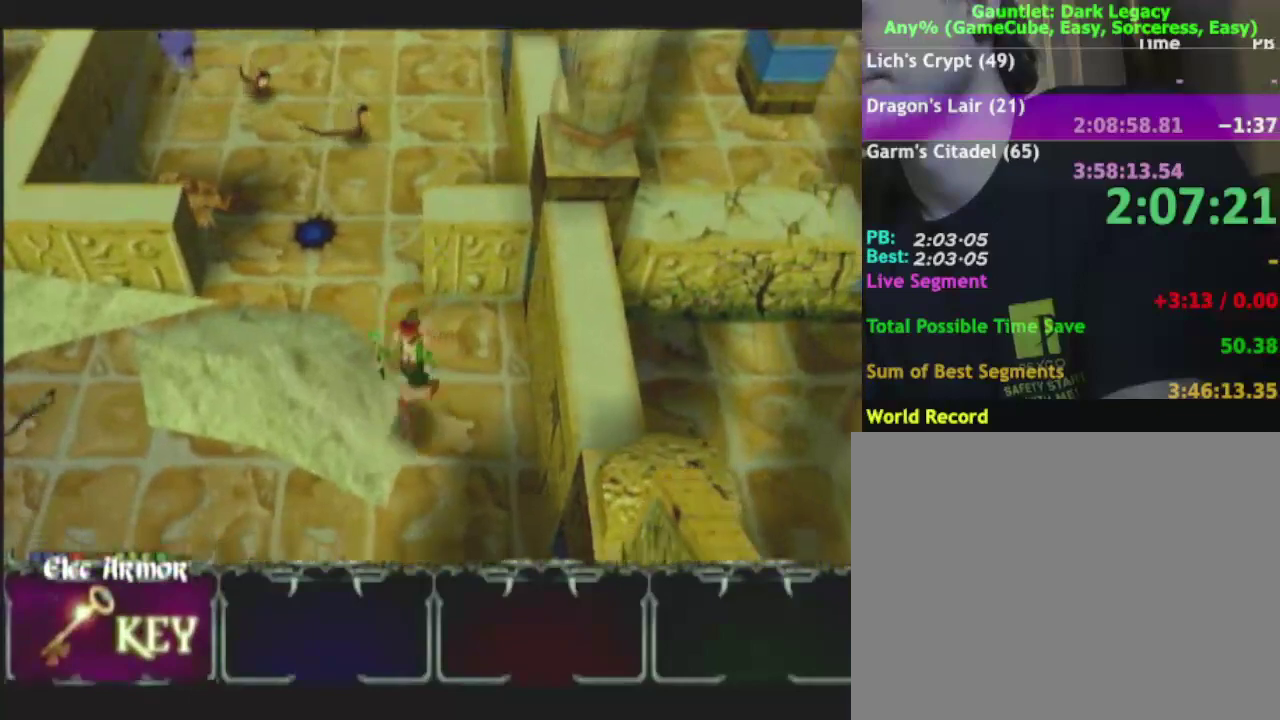
{"buttons": [], "left_stick": "down-left", "right_stick": "center", "events": [[133, "DPAD_LEFT", "down"], [217, "DPAD_LEFT", "up"], [267, "left_stick", "left"], [383, "DPAD_UP", "down"], [383, "left_stick", "up-right"], [467, "left_stick", "down-left"], [483, "DPAD_UP", "up"]]}
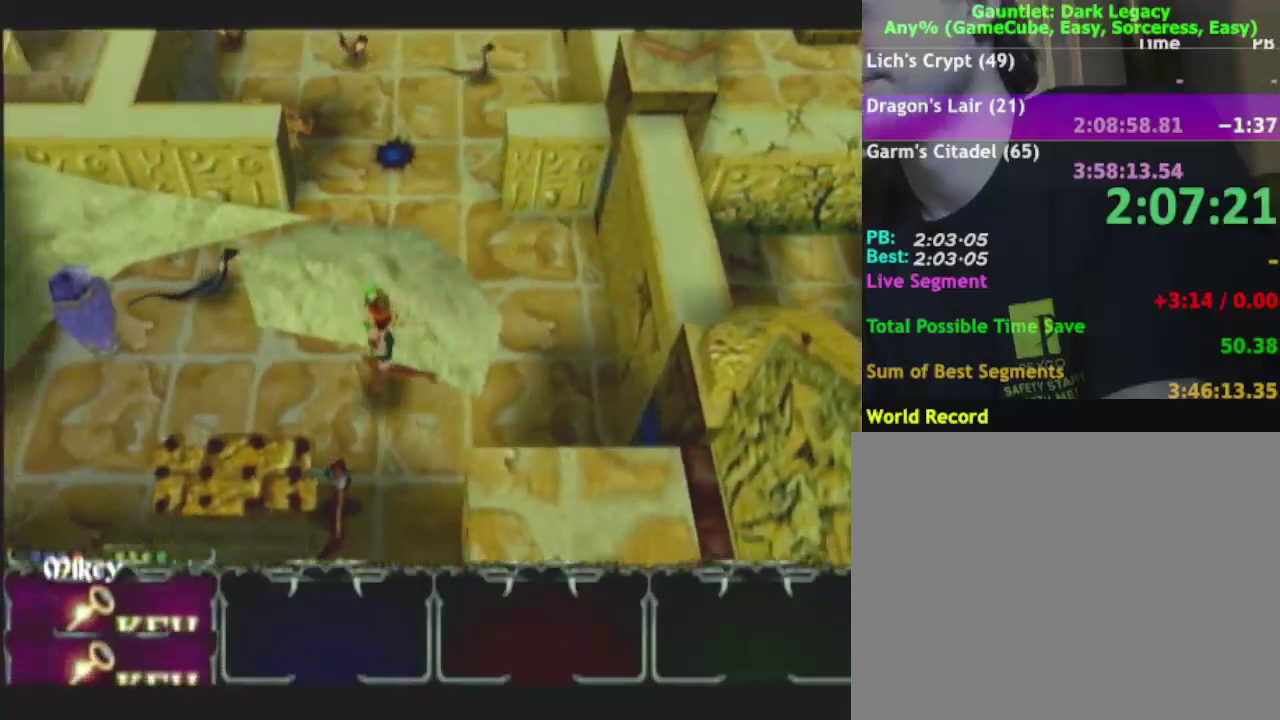
{"buttons": [], "left_stick": "down-left", "right_stick": "center", "events": [[133, "DPAD_RIGHT", "down"], [283, "DPAD_RIGHT", "up"]]}
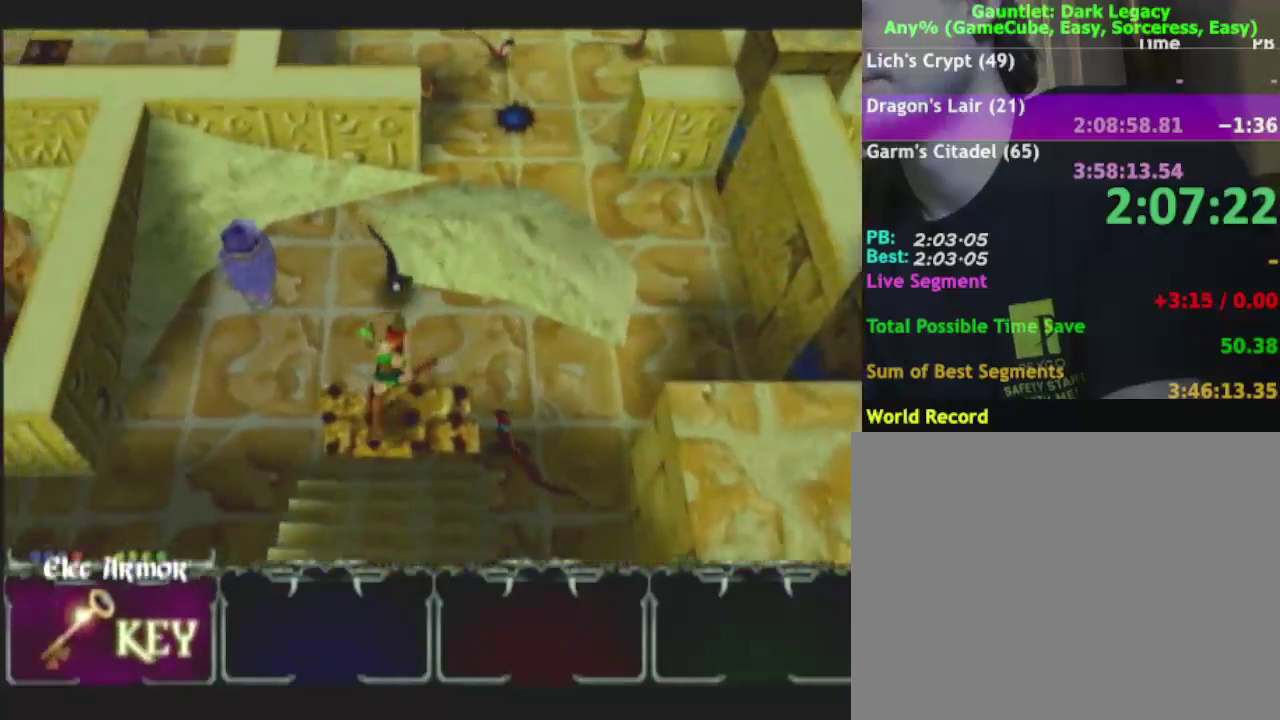
{"buttons": [], "left_stick": "right", "right_stick": "center"}
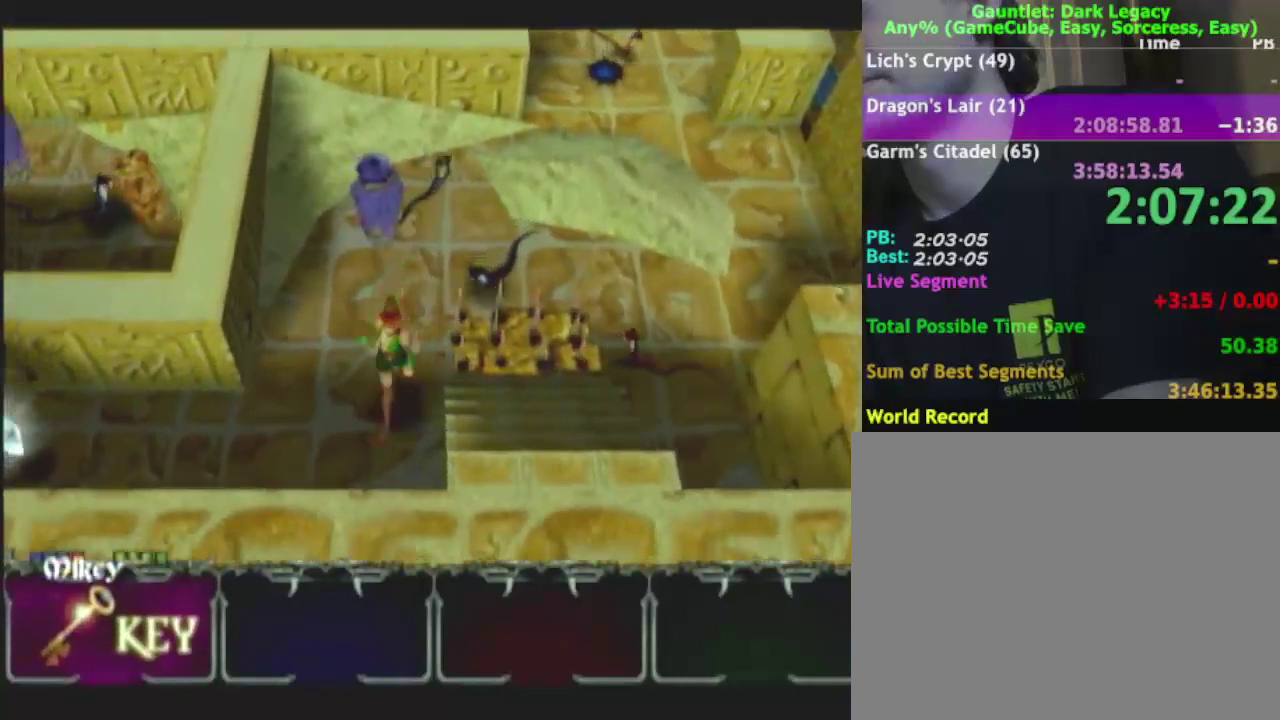
{"buttons": [], "left_stick": "down-left", "right_stick": "center", "events": [[83, "left_stick", "up-right"], [283, "left_stick", "left"], [367, "left_stick", "down-left"]]}
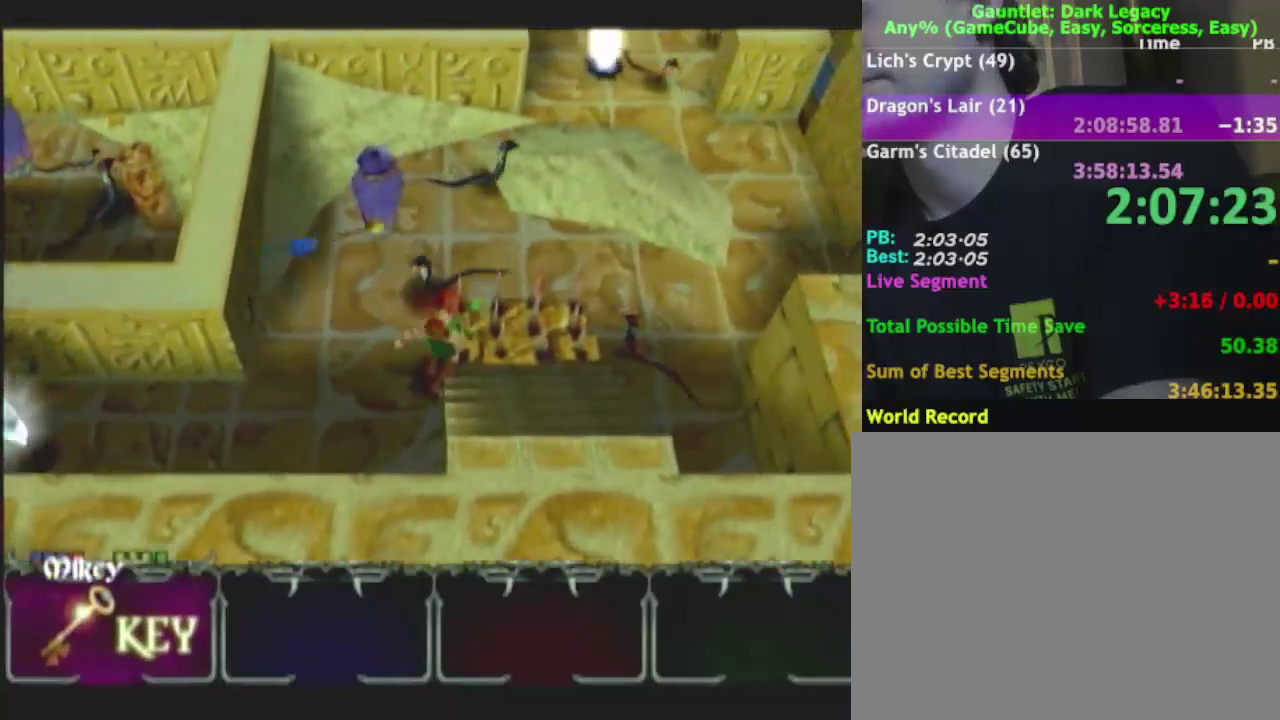
{"buttons": [], "left_stick": "down-left", "right_stick": "center", "events": [[300, "left_stick", "left"], [350, "left_stick", "down-left"]]}